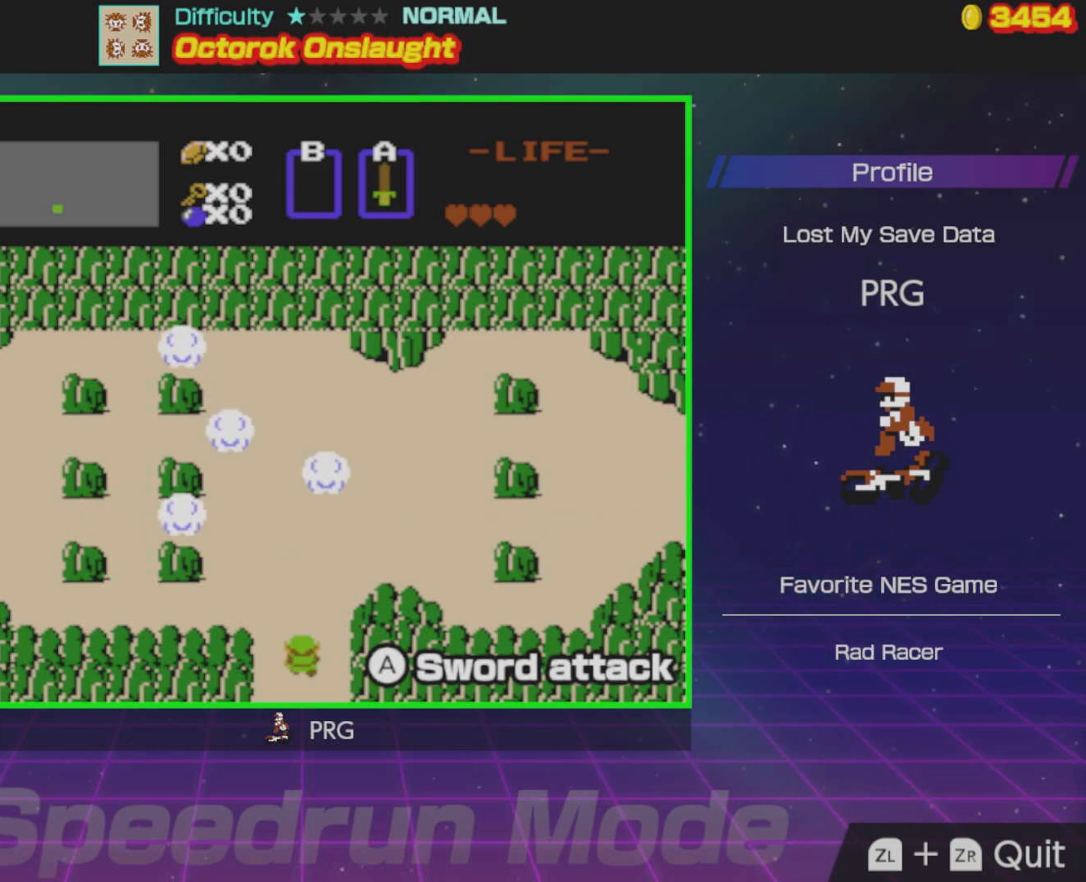
Gameplay with a controller (Nintendo layout); each line is a JSON object with the inputs held at the frame after it. "events" lists button and stick changes between this image and that frame as [ms after this image, input, new state], when the widget could be followed in between. Not read: L3 R3.
{"buttons": ["DPAD_RIGHT"], "events": [[333, "DPAD_RIGHT", "down"]]}
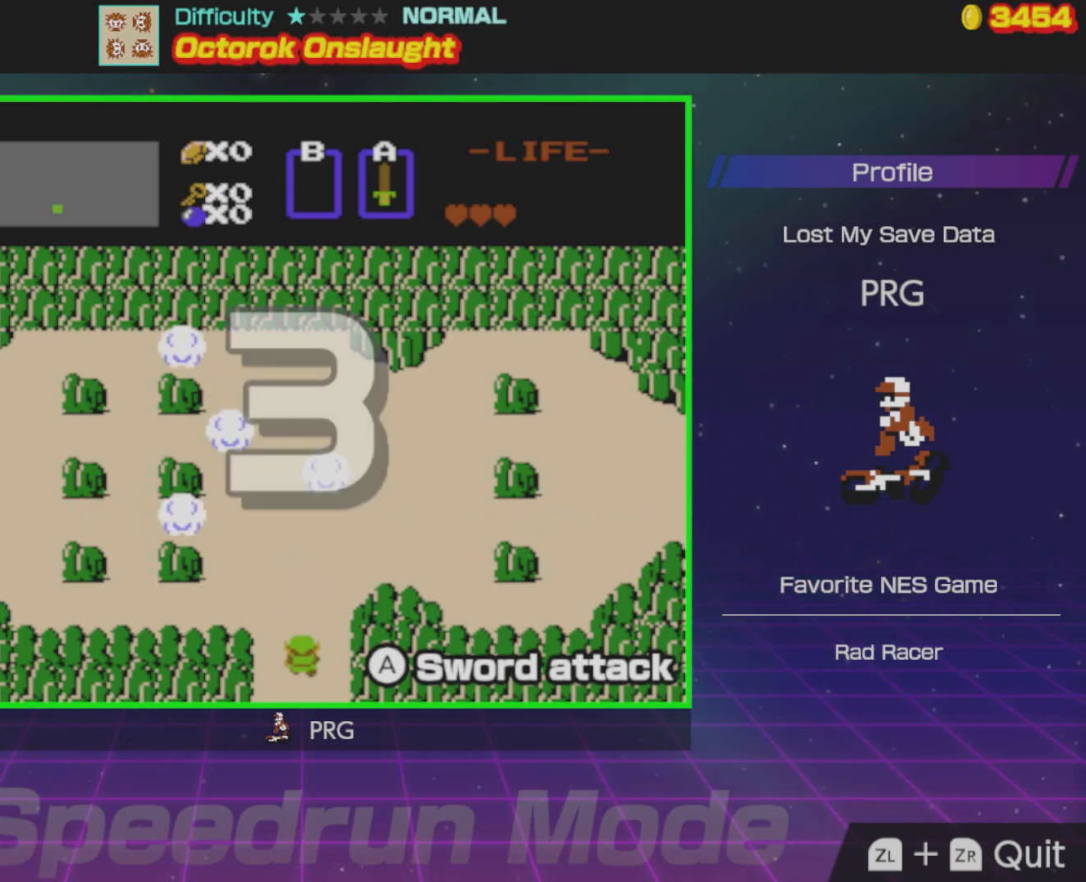
{"buttons": ["DPAD_RIGHT"], "events": []}
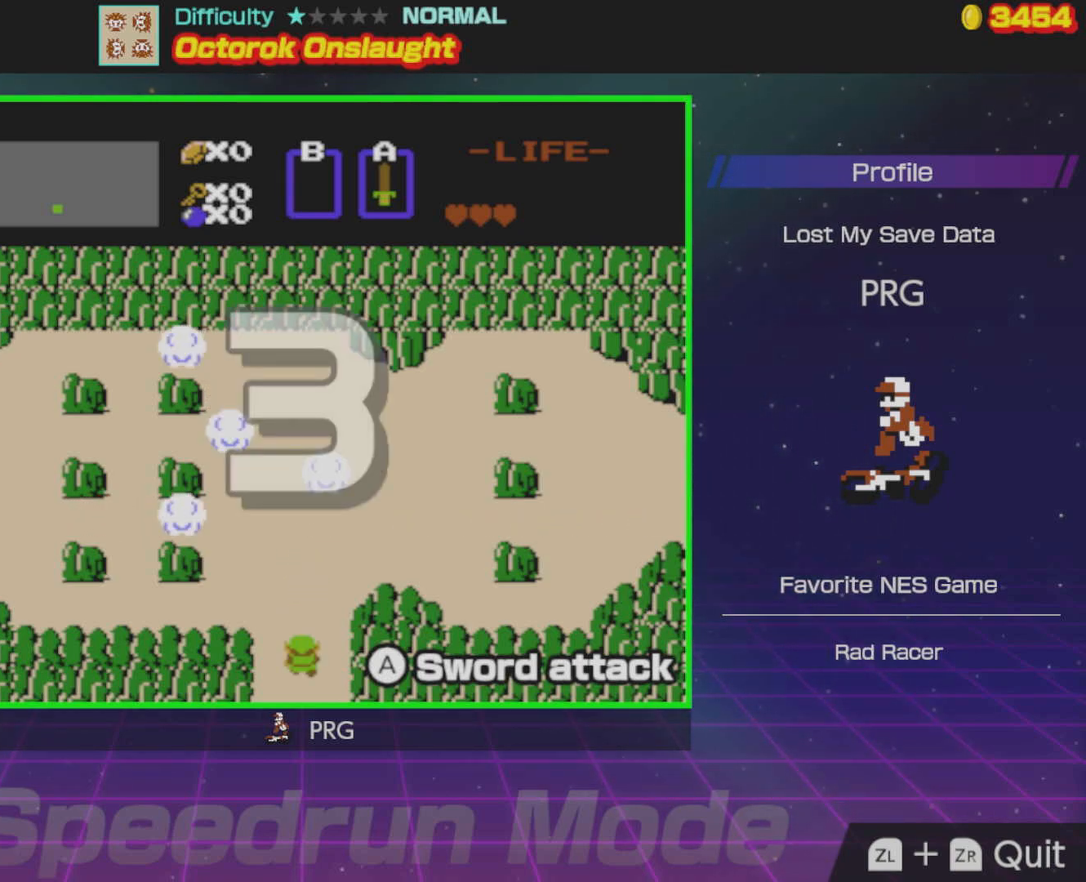
{"buttons": ["DPAD_RIGHT"], "events": []}
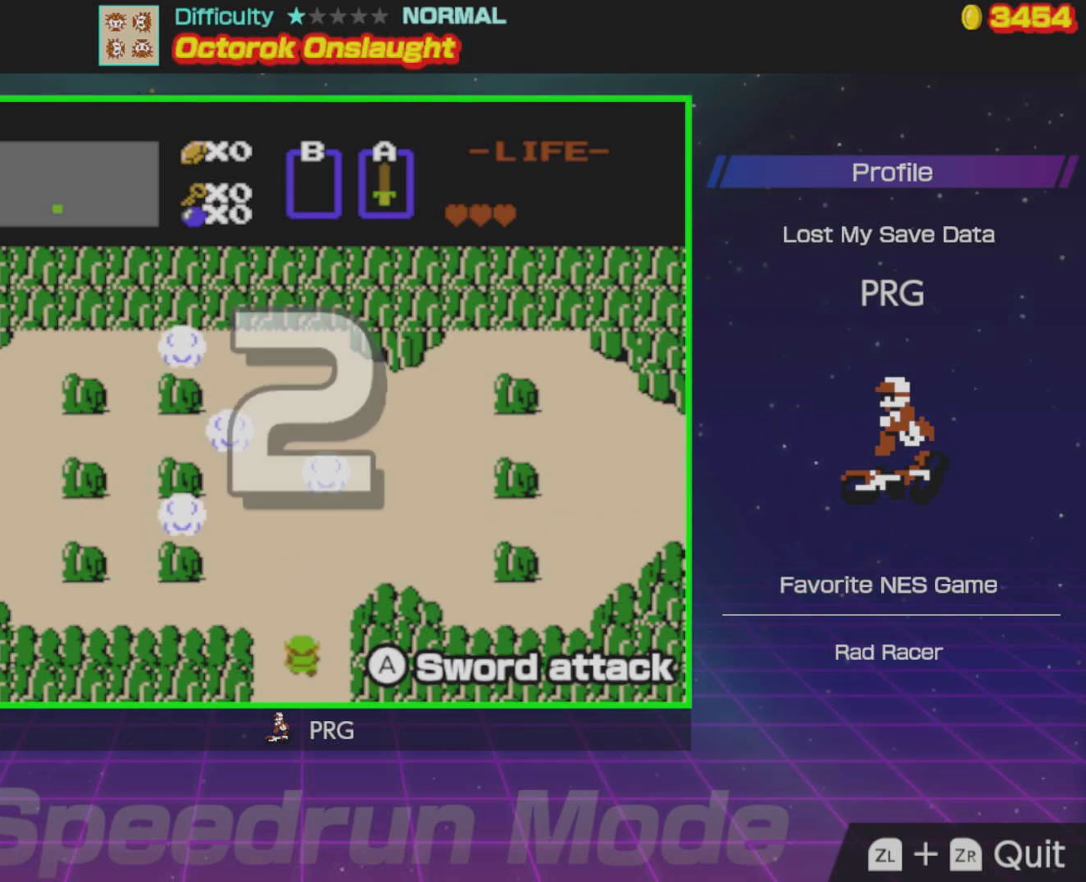
{"buttons": ["DPAD_RIGHT"], "events": []}
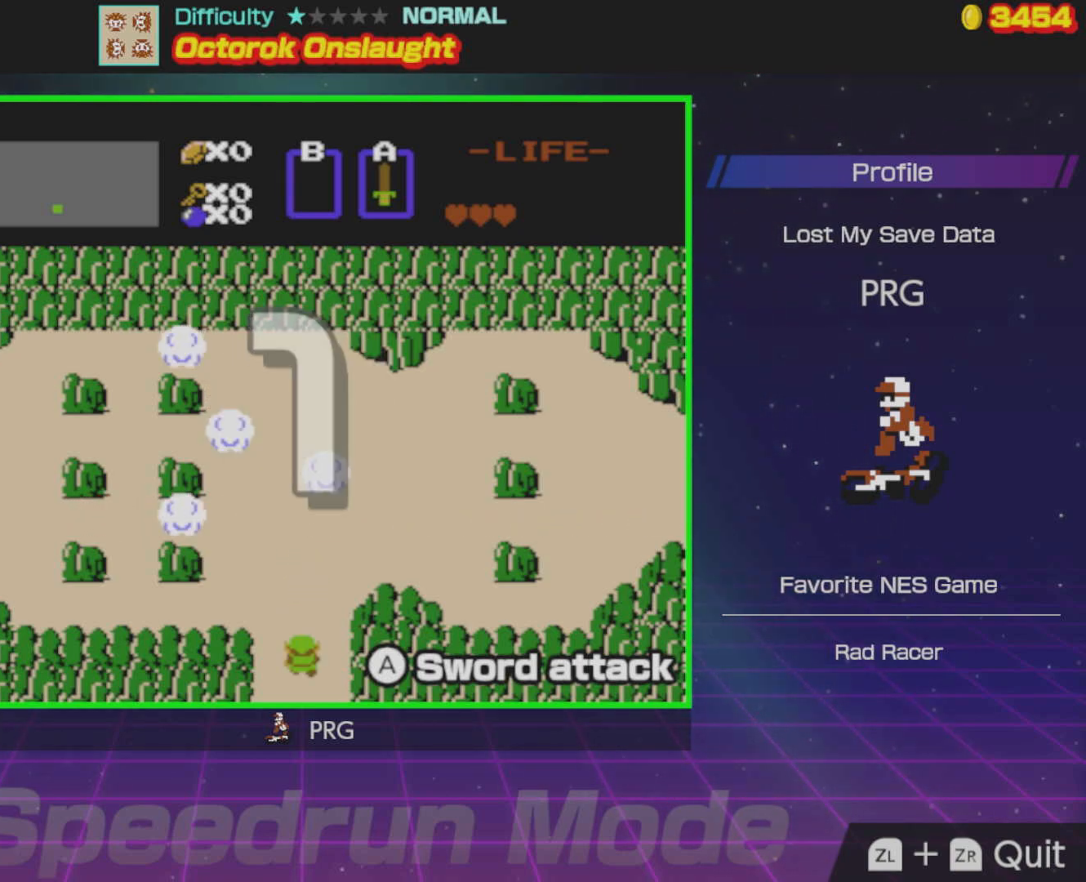
{"buttons": ["DPAD_RIGHT"], "events": []}
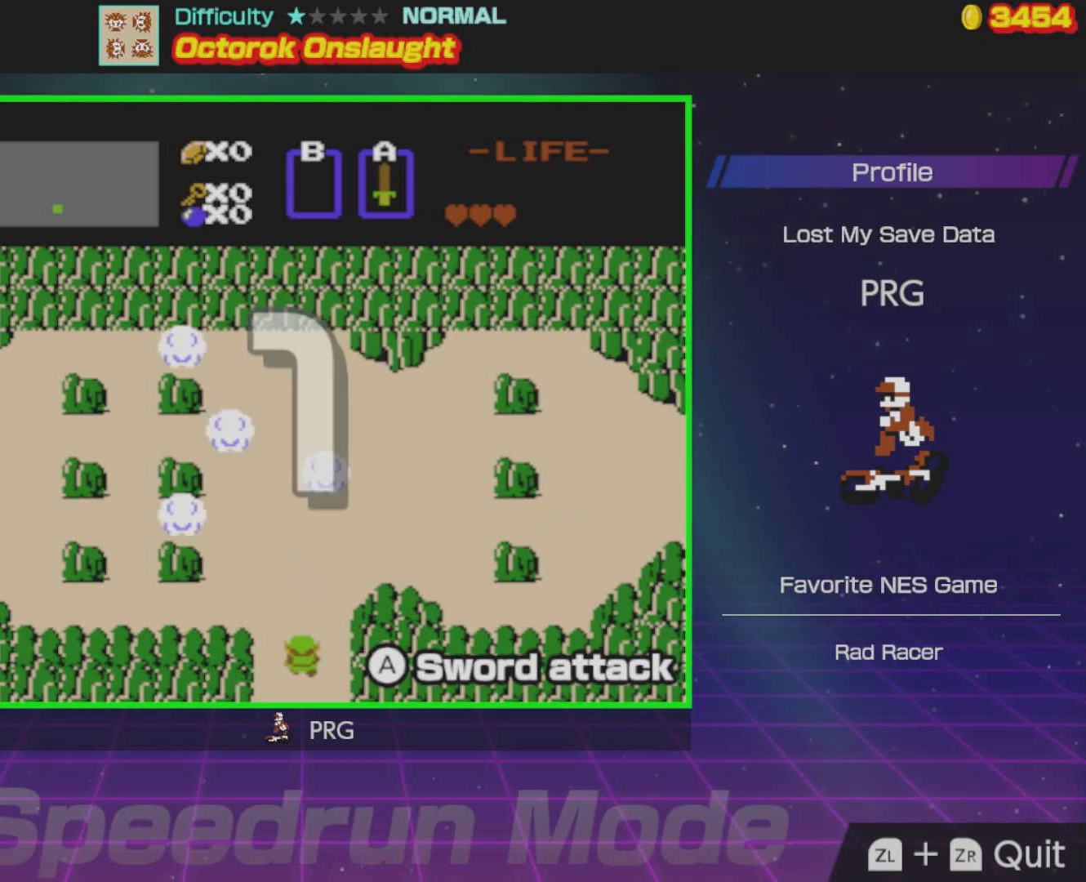
{"buttons": ["DPAD_UP"], "events": [[117, "DPAD_UP", "down"], [183, "DPAD_RIGHT", "up"], [200, "DPAD_RIGHT", "down"], [217, "DPAD_RIGHT", "up"]]}
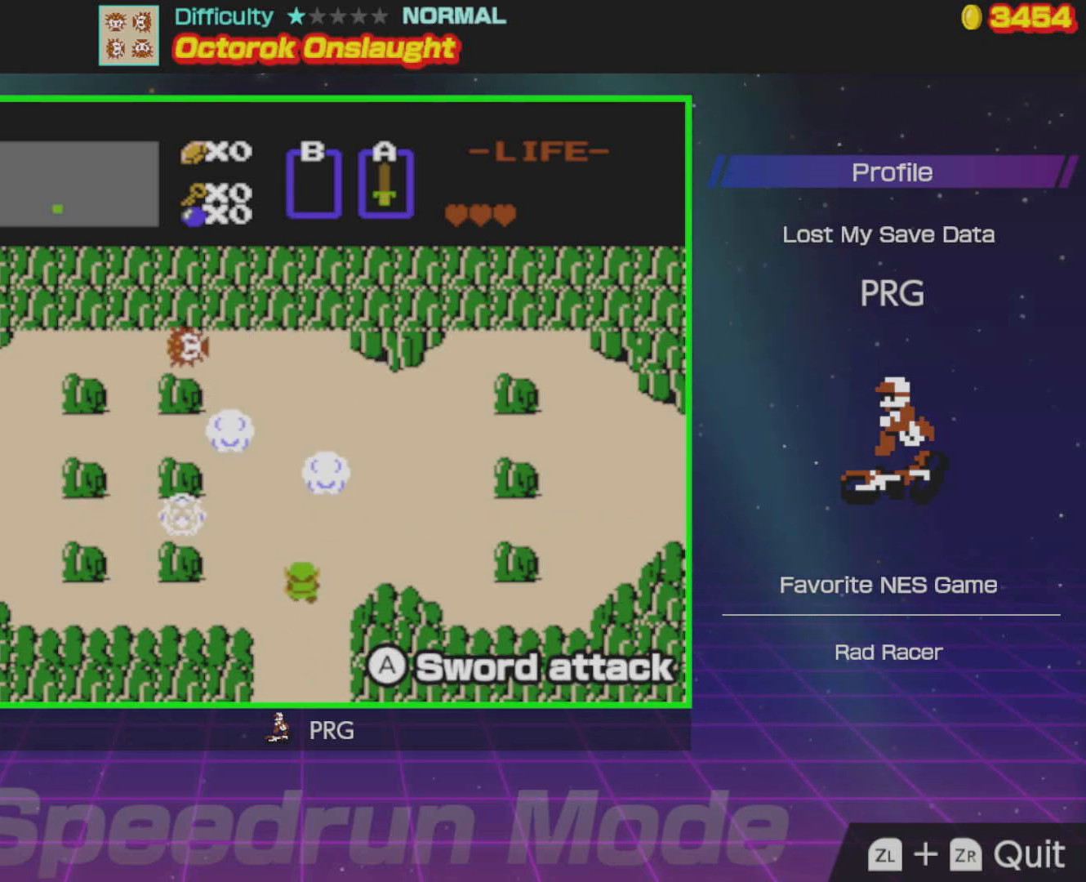
{"buttons": [], "events": [[283, "DPAD_UP", "up"], [317, "DPAD_LEFT", "down"], [383, "A", "down"], [417, "DPAD_LEFT", "up"], [483, "A", "up"]]}
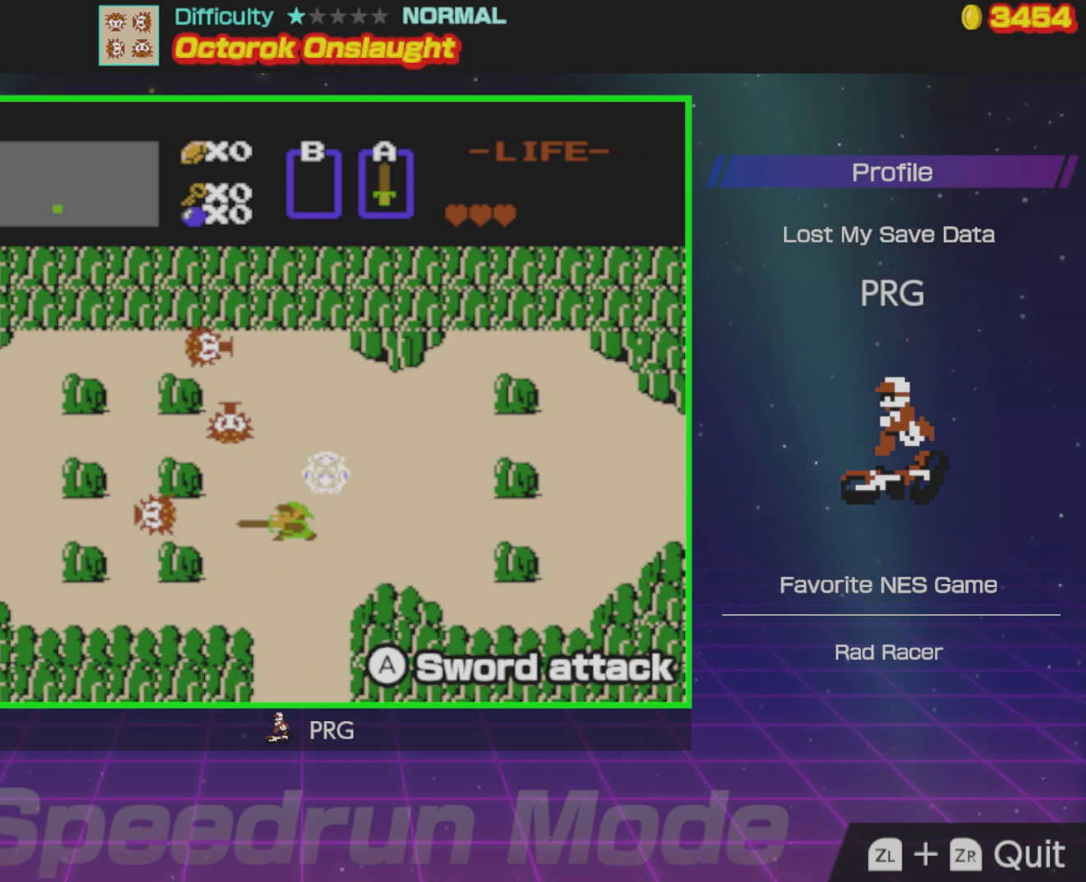
{"buttons": [], "events": [[133, "DPAD_RIGHT", "down"], [133, "DPAD_UP", "down"], [200, "DPAD_UP", "up"], [250, "DPAD_UP", "down"], [283, "DPAD_RIGHT", "up"], [317, "A", "down"], [317, "DPAD_LEFT", "down"], [383, "DPAD_LEFT", "up"], [433, "DPAD_UP", "up"], [450, "A", "up"]]}
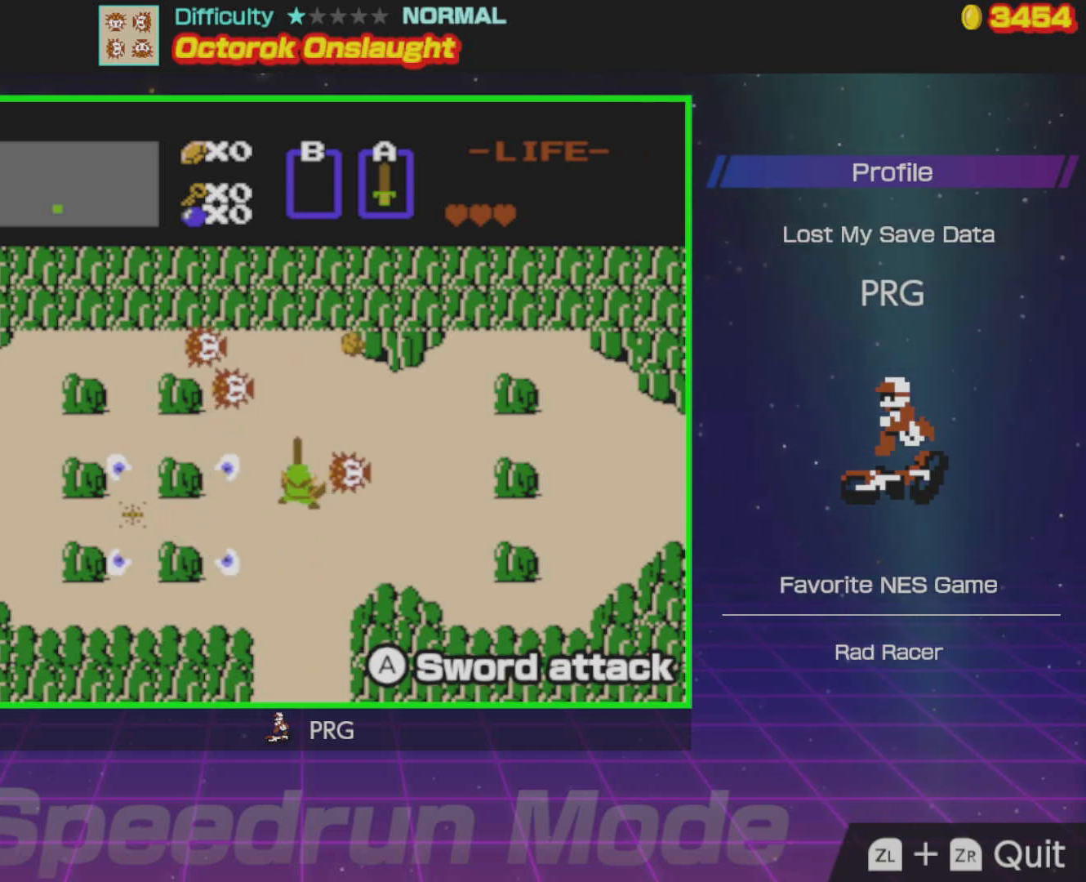
{"buttons": ["A", "DPAD_UP"], "events": [[100, "DPAD_LEFT", "down"], [117, "DPAD_UP", "down"], [300, "DPAD_LEFT", "up"], [483, "A", "down"]]}
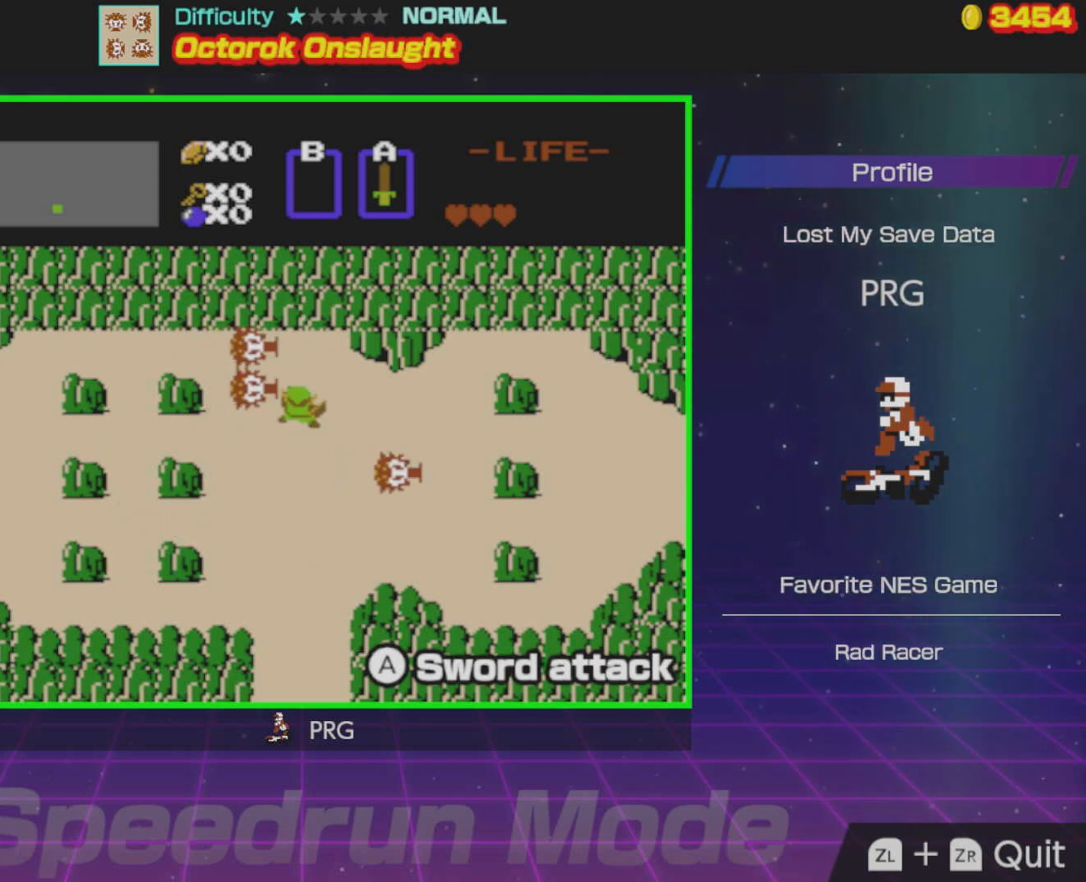
{"buttons": [], "events": [[33, "DPAD_LEFT", "down"], [100, "DPAD_LEFT", "up"], [133, "A", "up"], [150, "DPAD_UP", "up"]]}
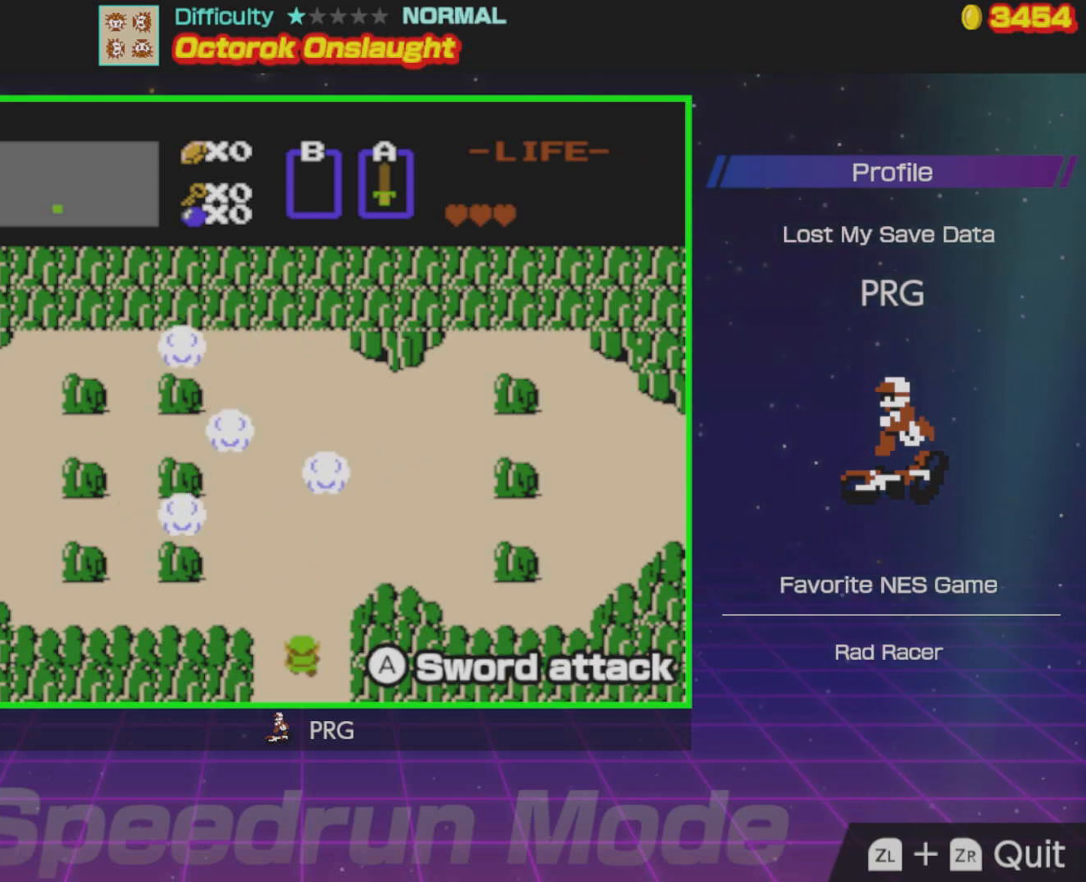
{"buttons": ["DPAD_RIGHT"], "events": [[450, "DPAD_RIGHT", "down"]]}
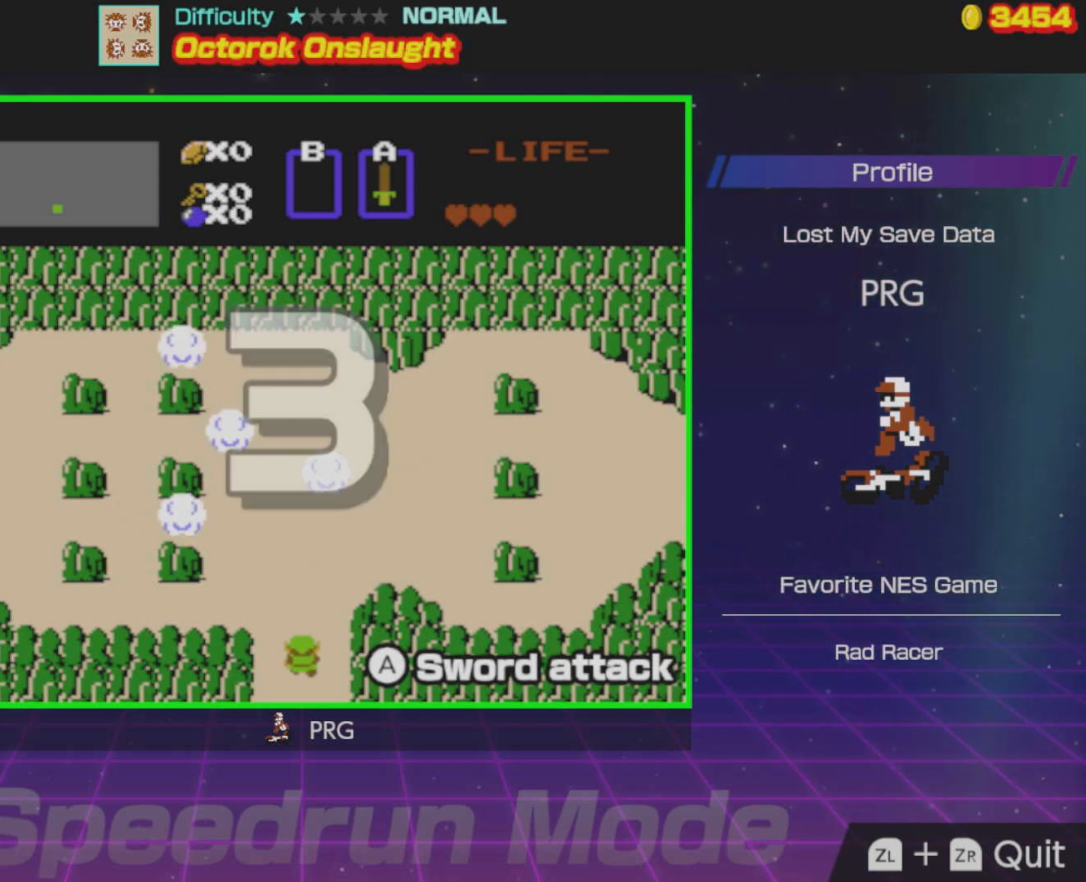
{"buttons": ["DPAD_RIGHT"], "events": []}
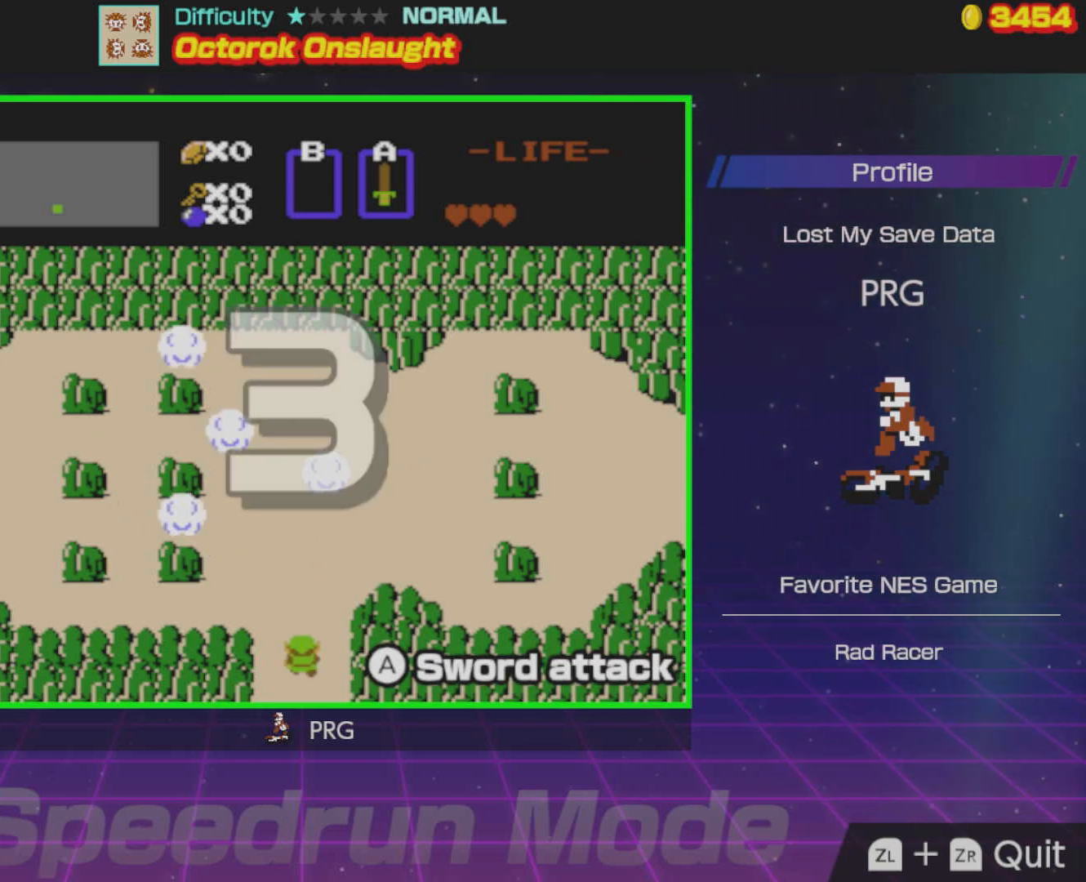
{"buttons": ["DPAD_RIGHT"], "events": []}
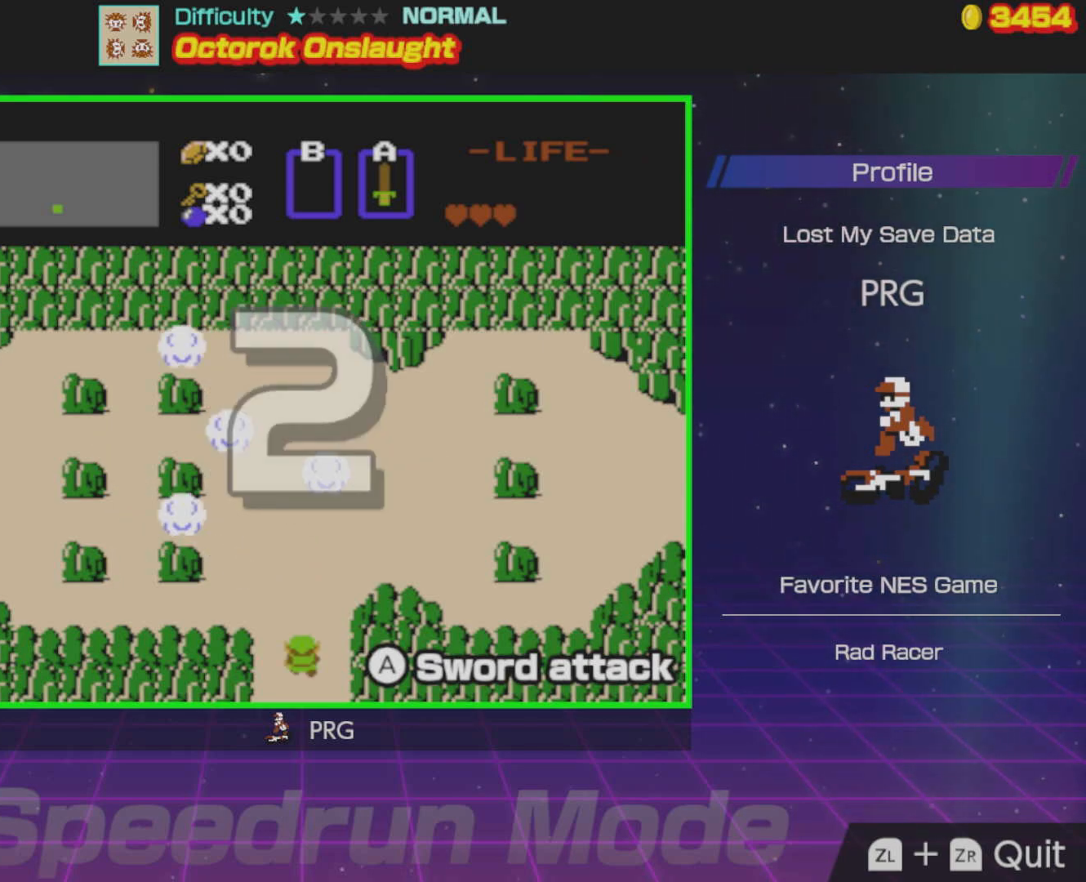
{"buttons": ["DPAD_RIGHT"], "events": []}
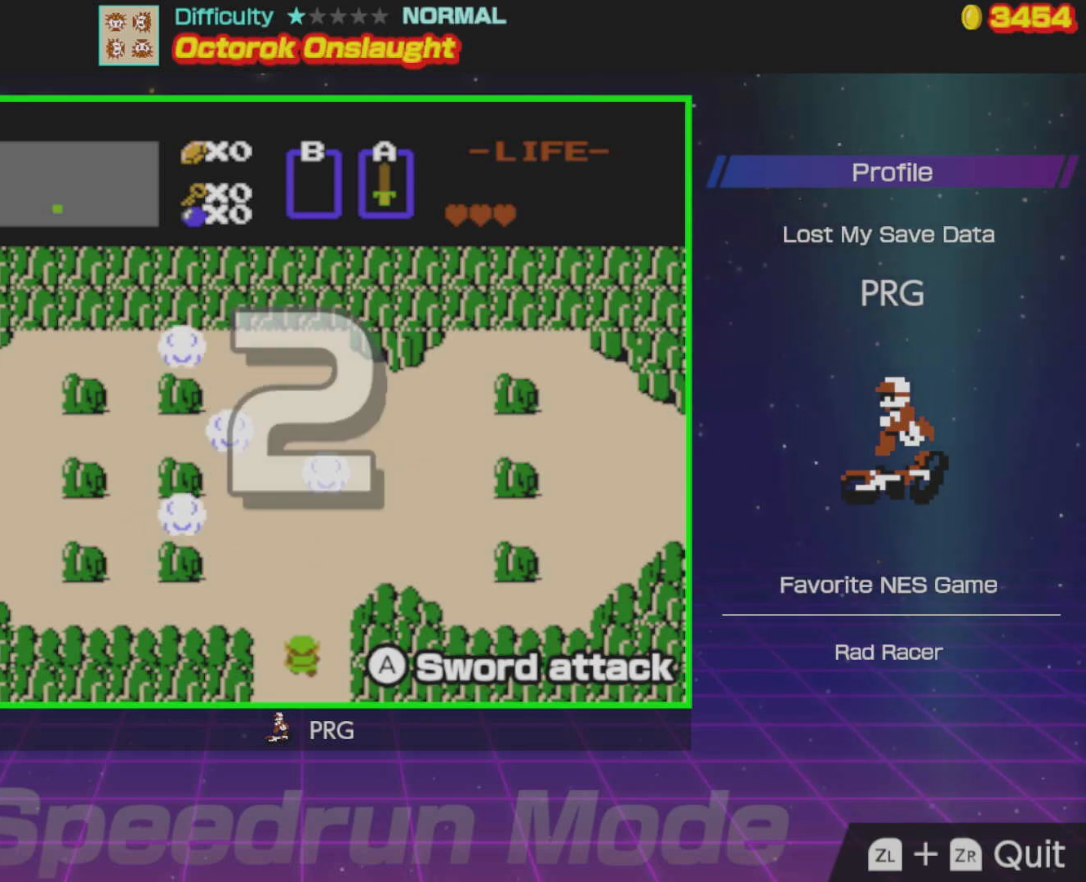
{"buttons": ["DPAD_RIGHT"], "events": []}
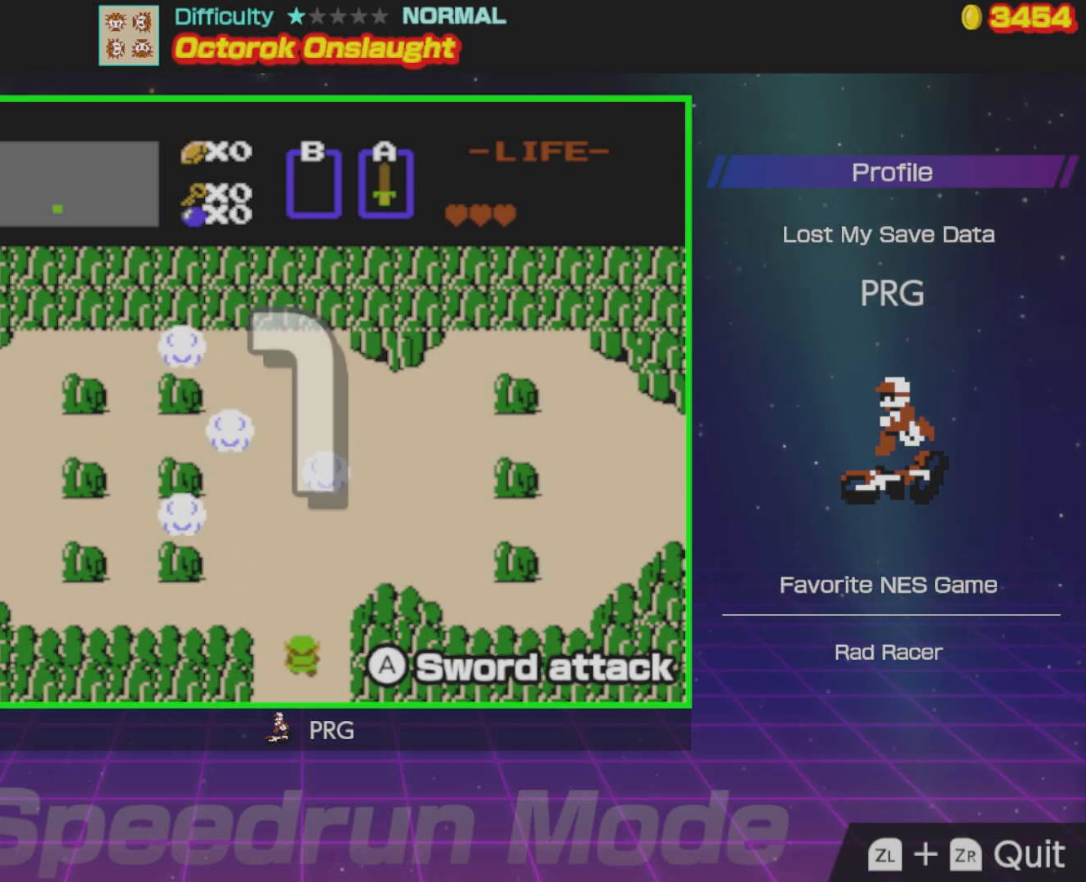
{"buttons": ["DPAD_RIGHT"], "events": []}
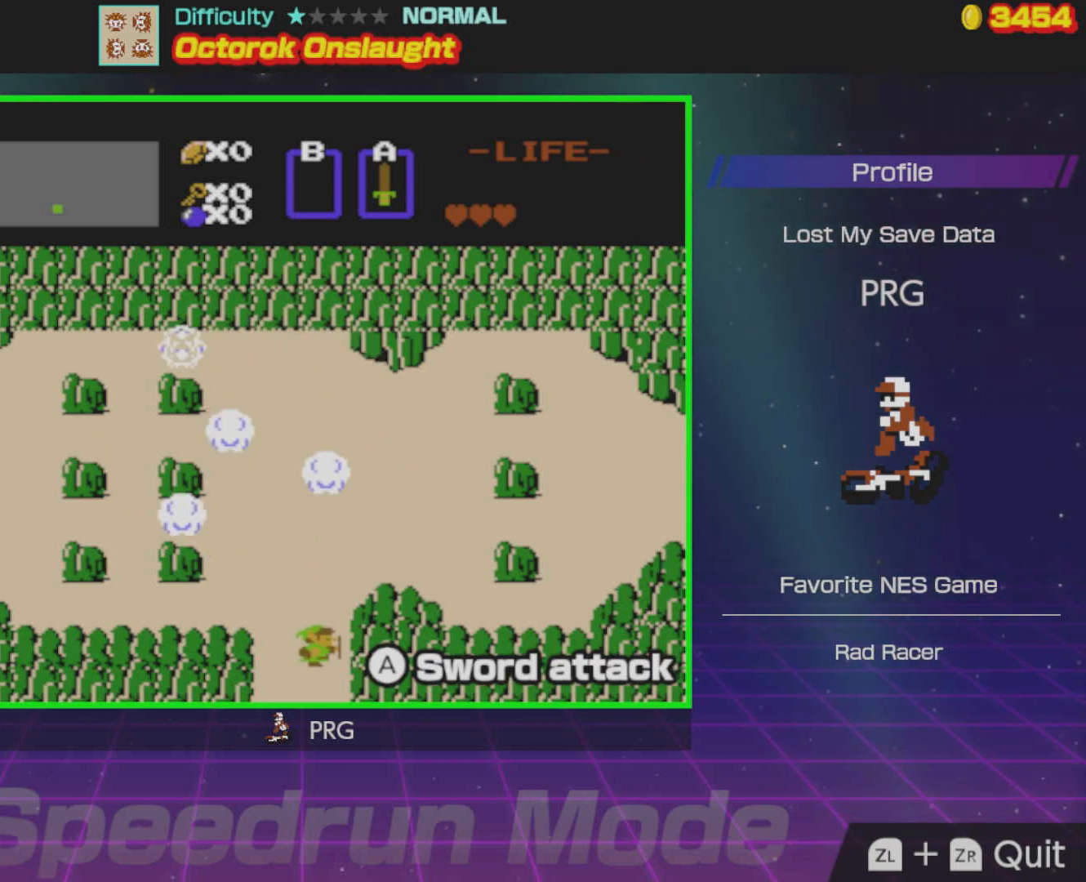
{"buttons": ["DPAD_UP"], "events": [[33, "DPAD_UP", "down"], [67, "DPAD_RIGHT", "up"]]}
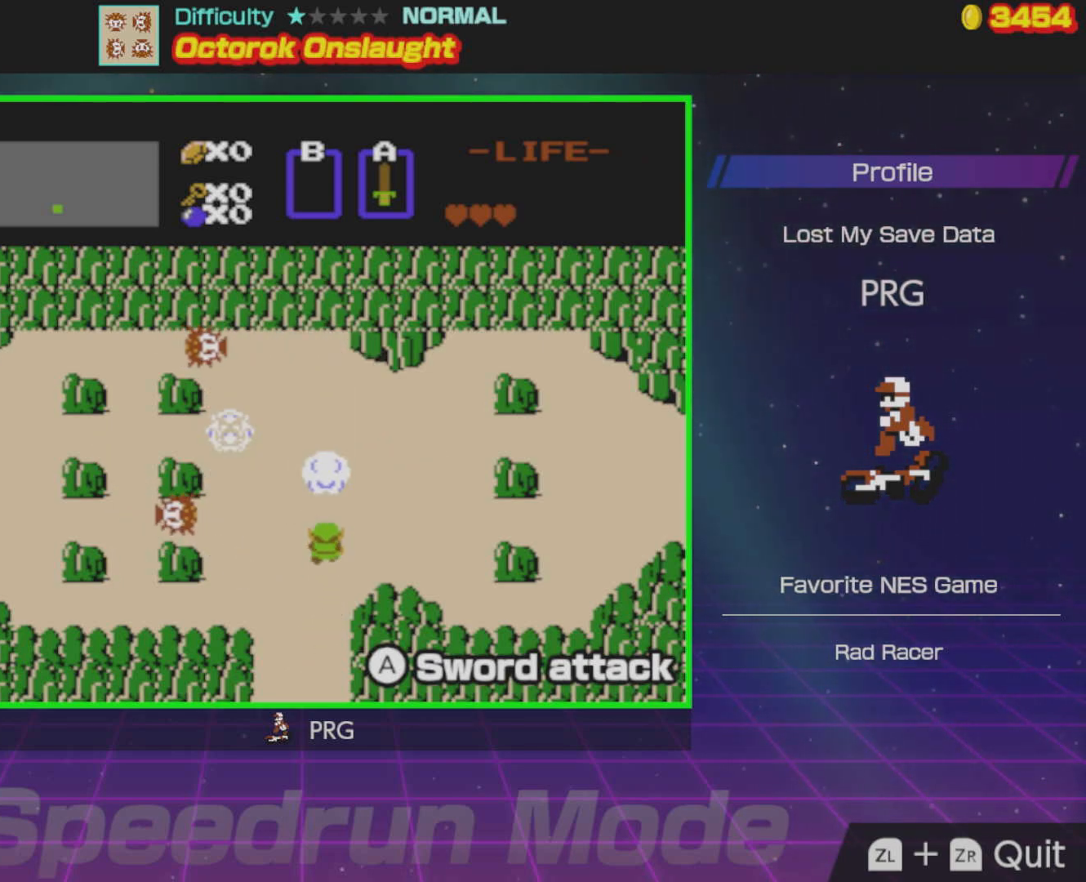
{"buttons": [], "events": [[17, "DPAD_LEFT", "down"], [67, "DPAD_UP", "up"], [167, "A", "down"], [167, "DPAD_LEFT", "up"], [250, "A", "up"]]}
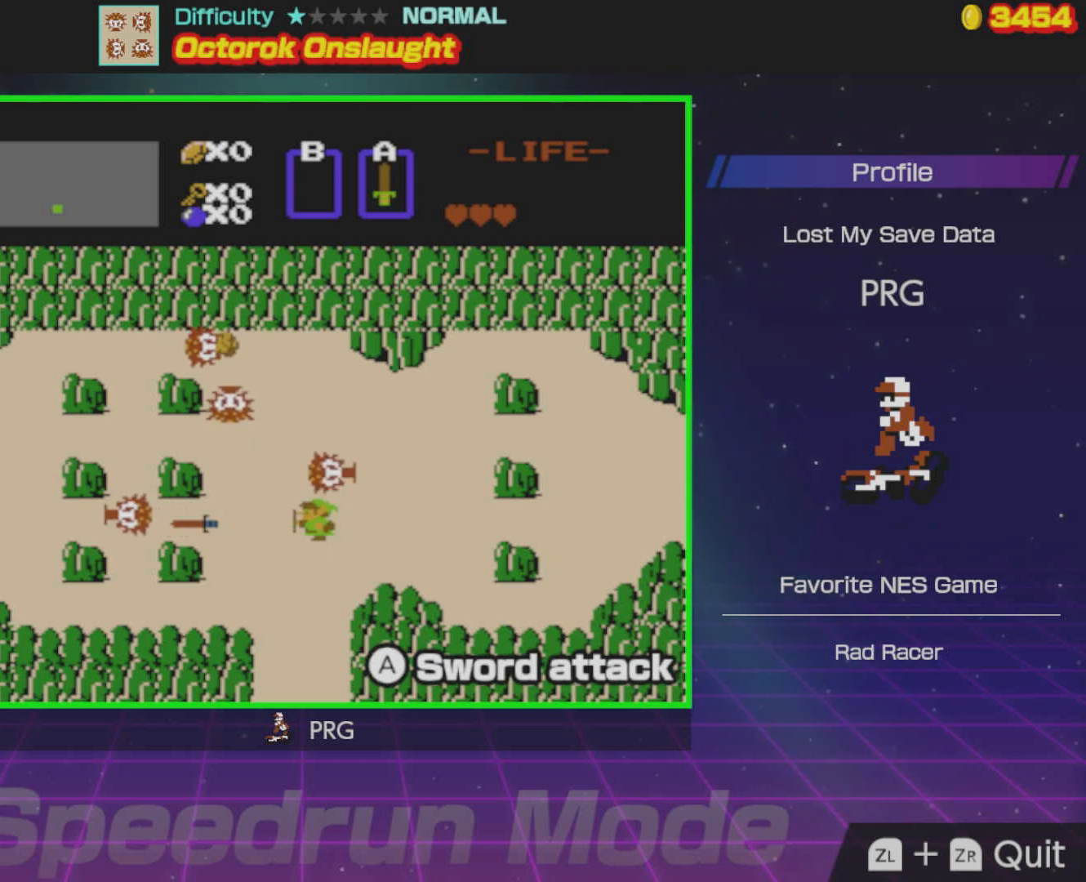
{"buttons": ["DPAD_UP"], "events": [[33, "DPAD_UP", "down"], [83, "A", "down"], [183, "A", "up"]]}
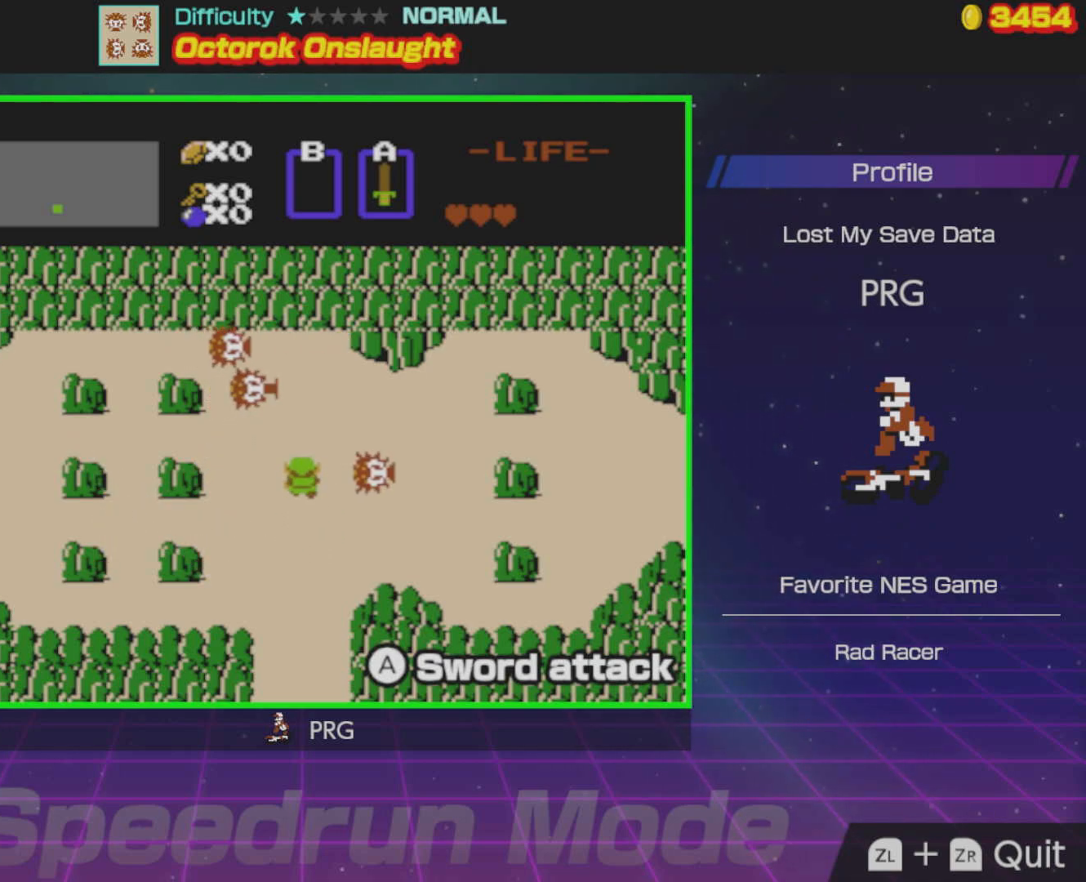
{"buttons": [], "events": [[233, "DPAD_LEFT", "down"], [350, "A", "down"], [350, "DPAD_LEFT", "up"], [433, "A", "up"], [433, "DPAD_UP", "up"]]}
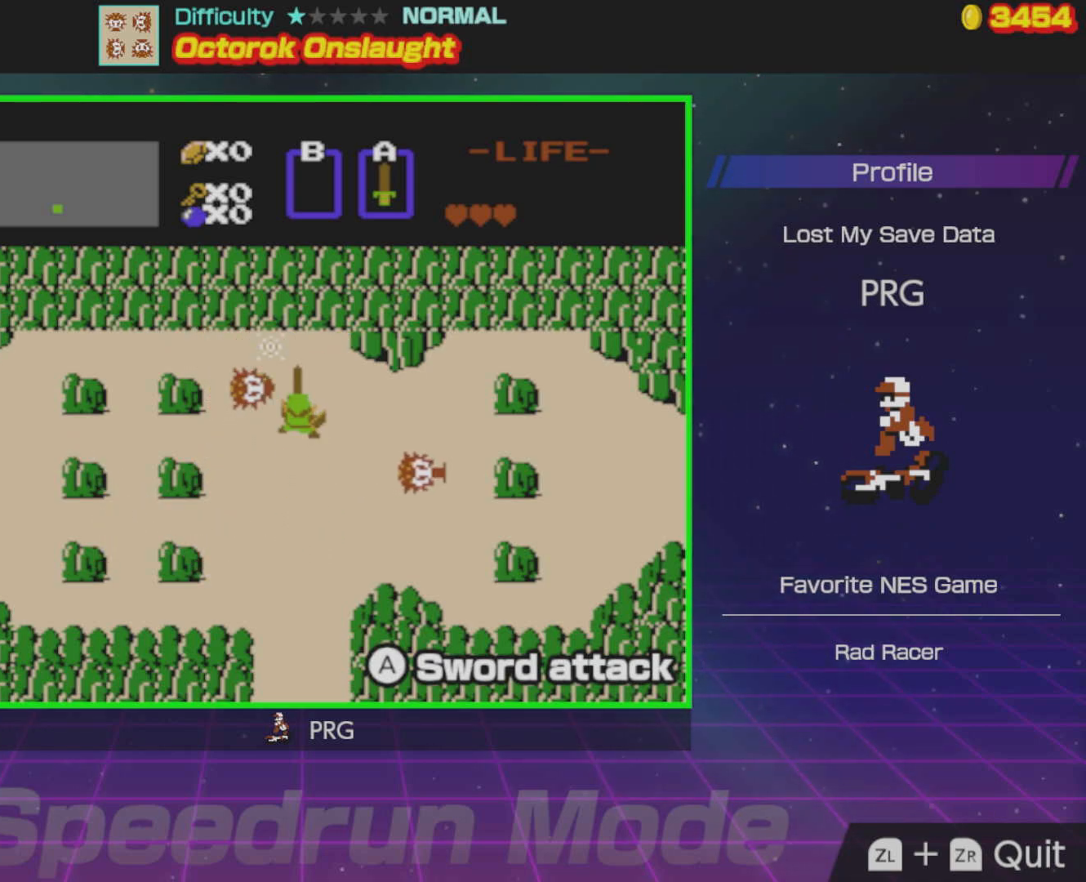
{"buttons": [], "events": []}
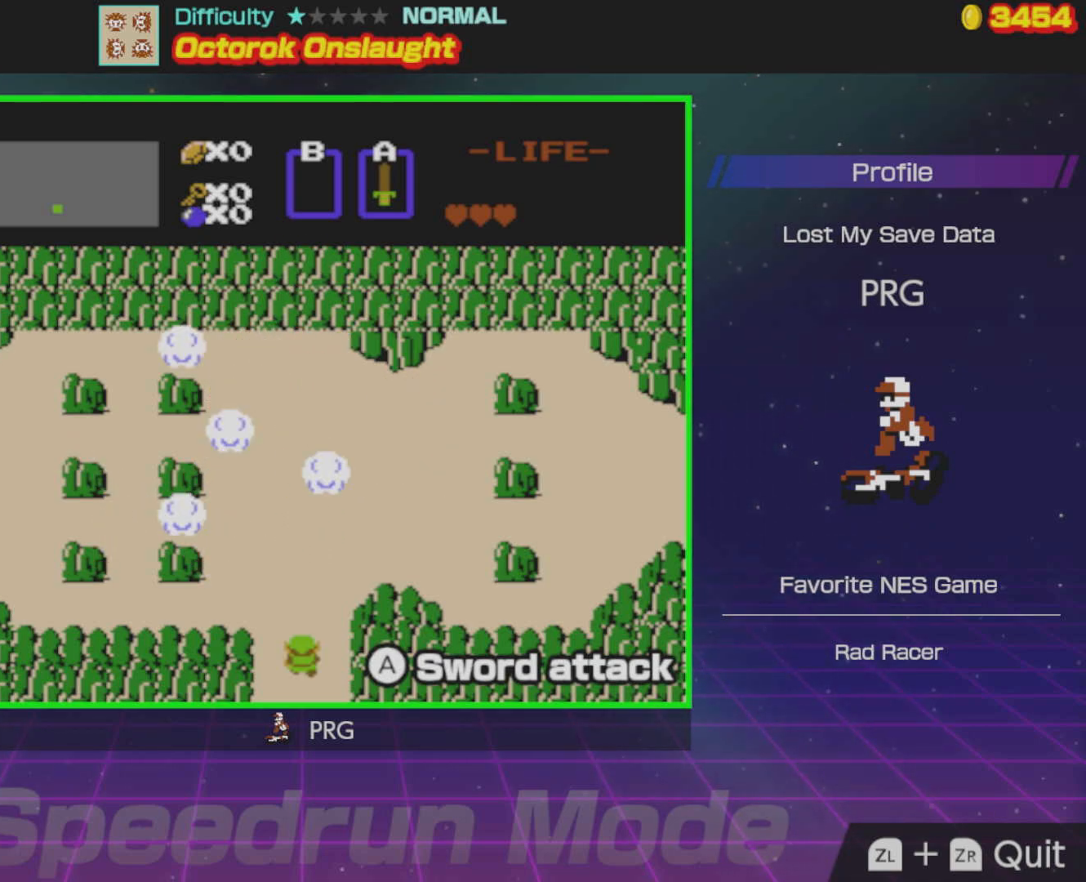
{"buttons": ["DPAD_RIGHT"], "events": [[400, "DPAD_RIGHT", "down"]]}
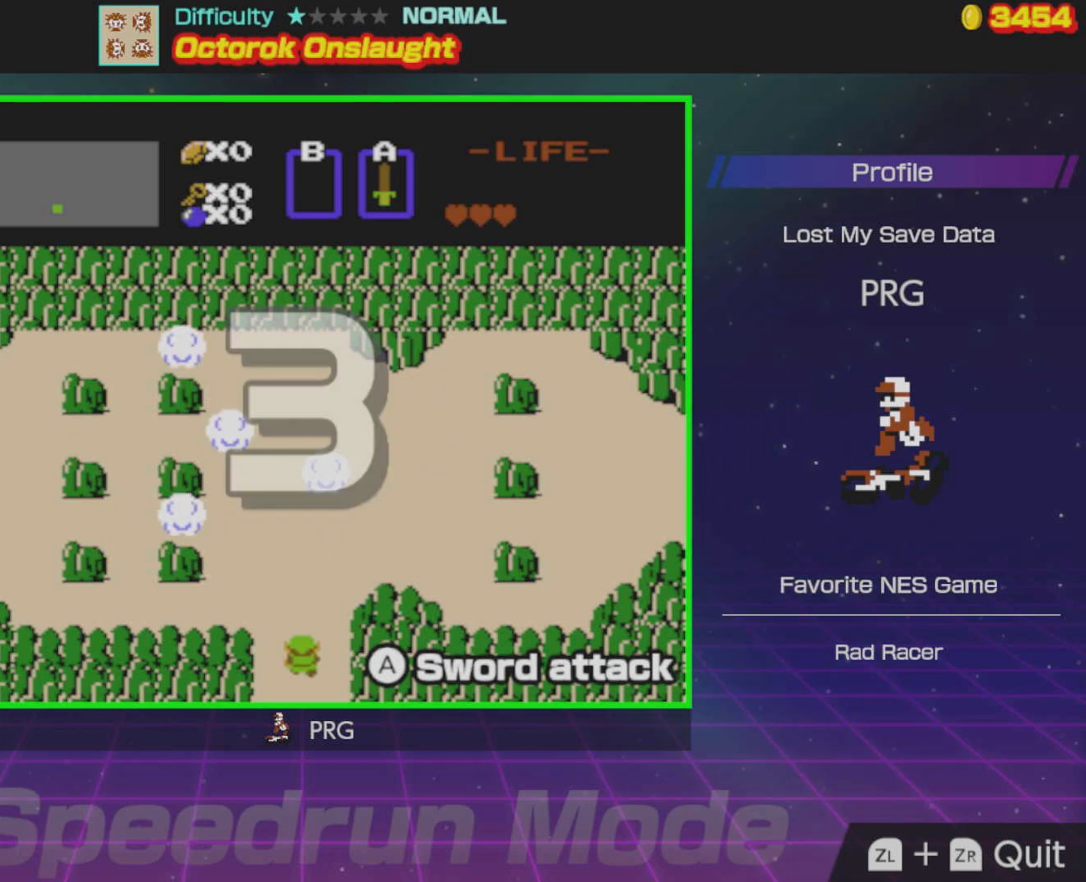
{"buttons": ["DPAD_RIGHT"], "events": []}
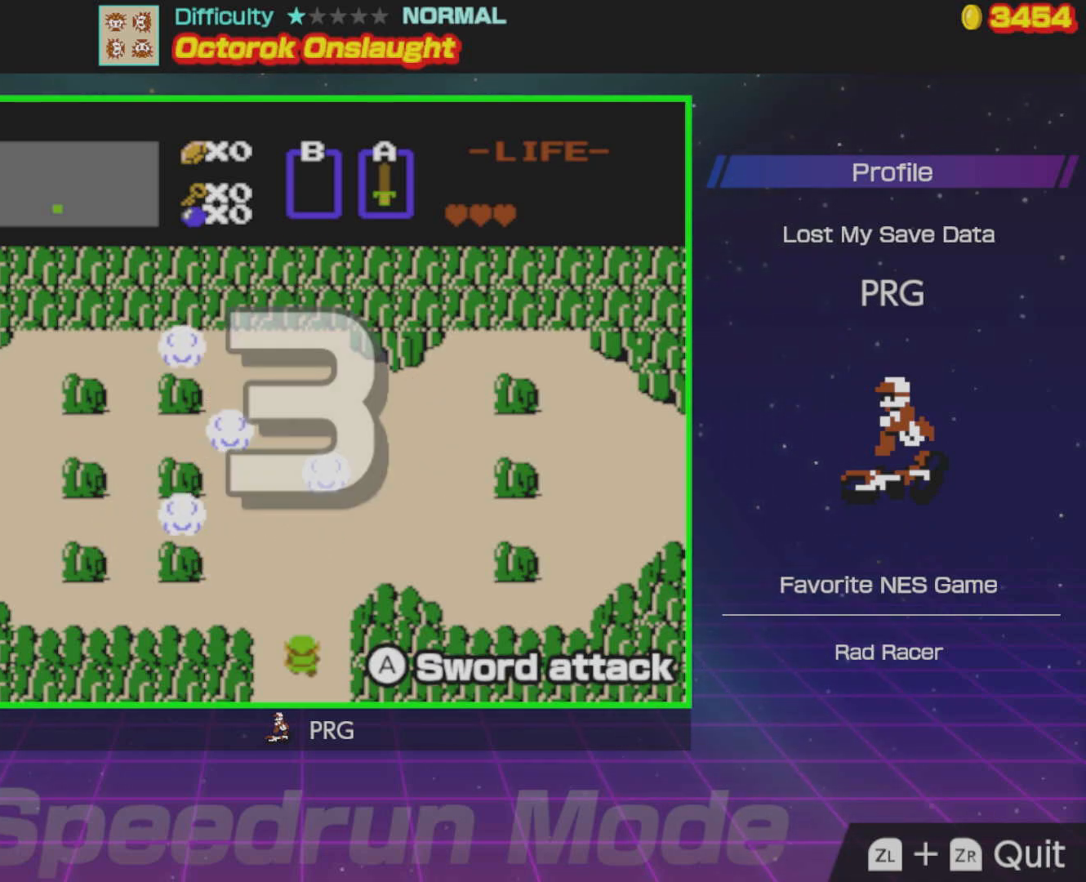
{"buttons": ["DPAD_RIGHT"], "events": []}
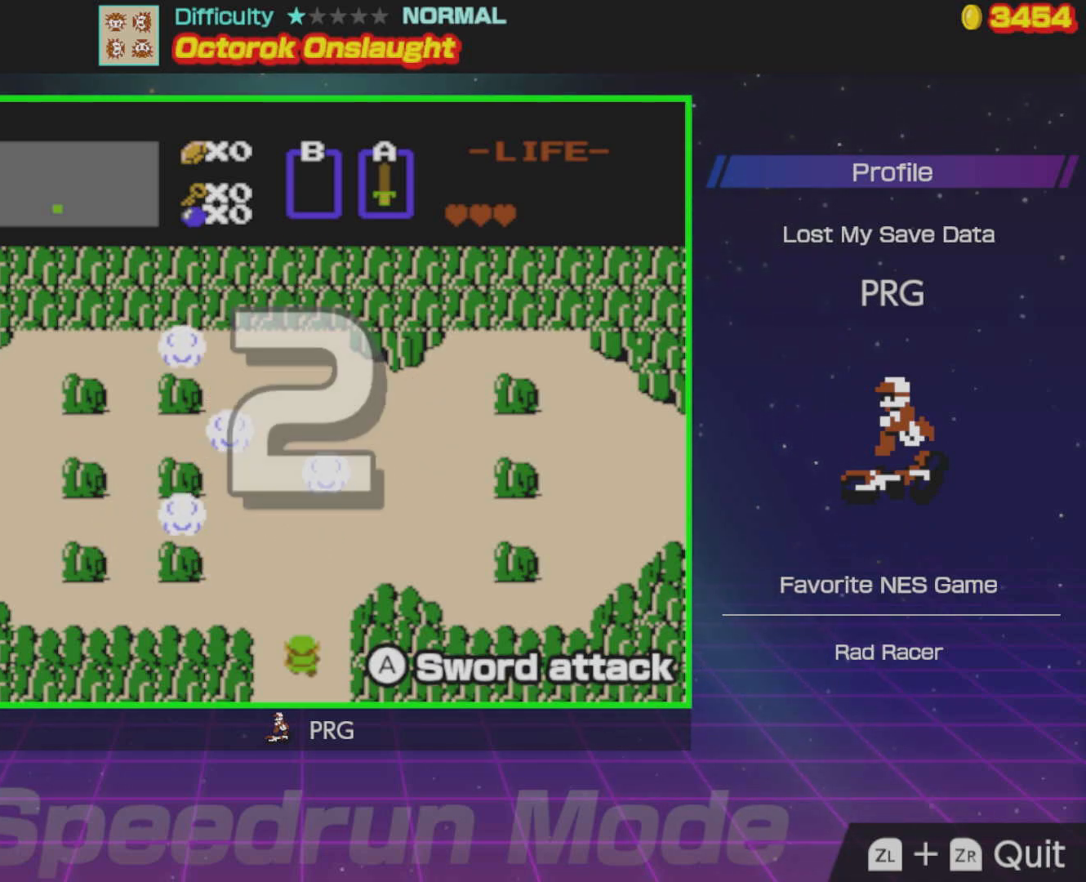
{"buttons": ["DPAD_RIGHT"], "events": []}
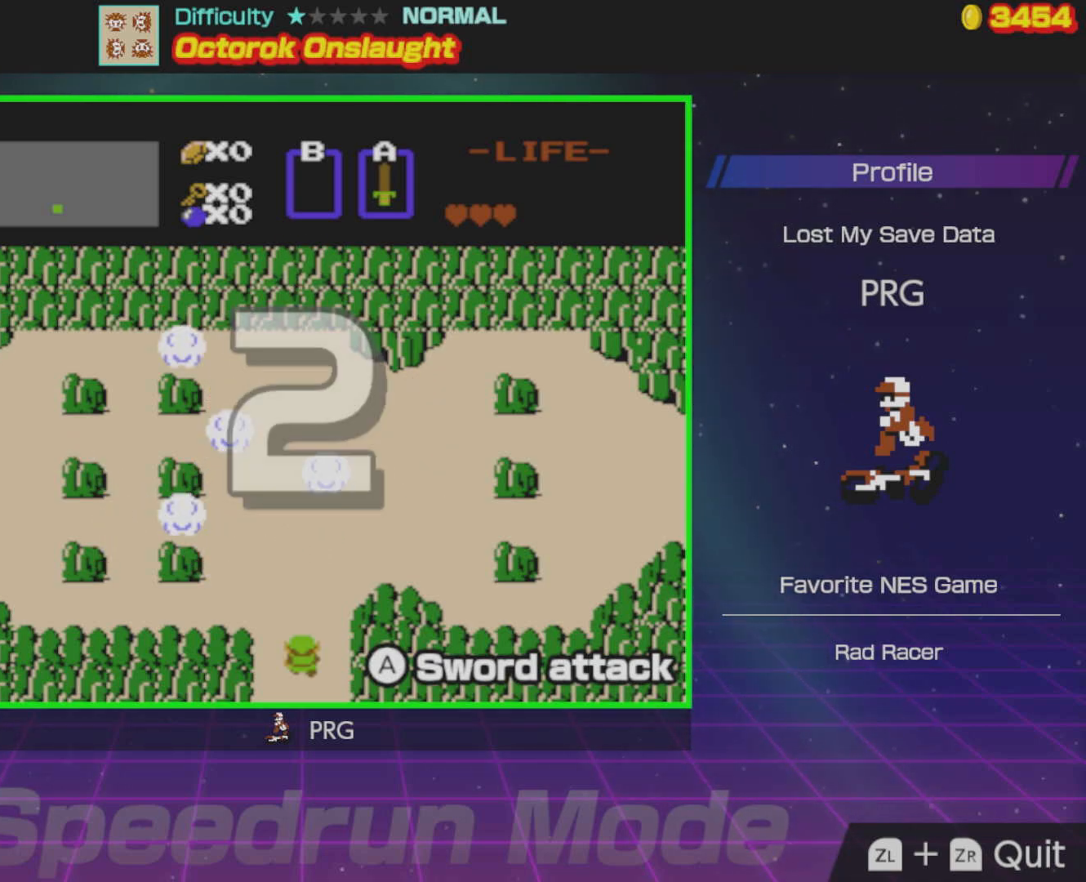
{"buttons": ["DPAD_RIGHT"], "events": []}
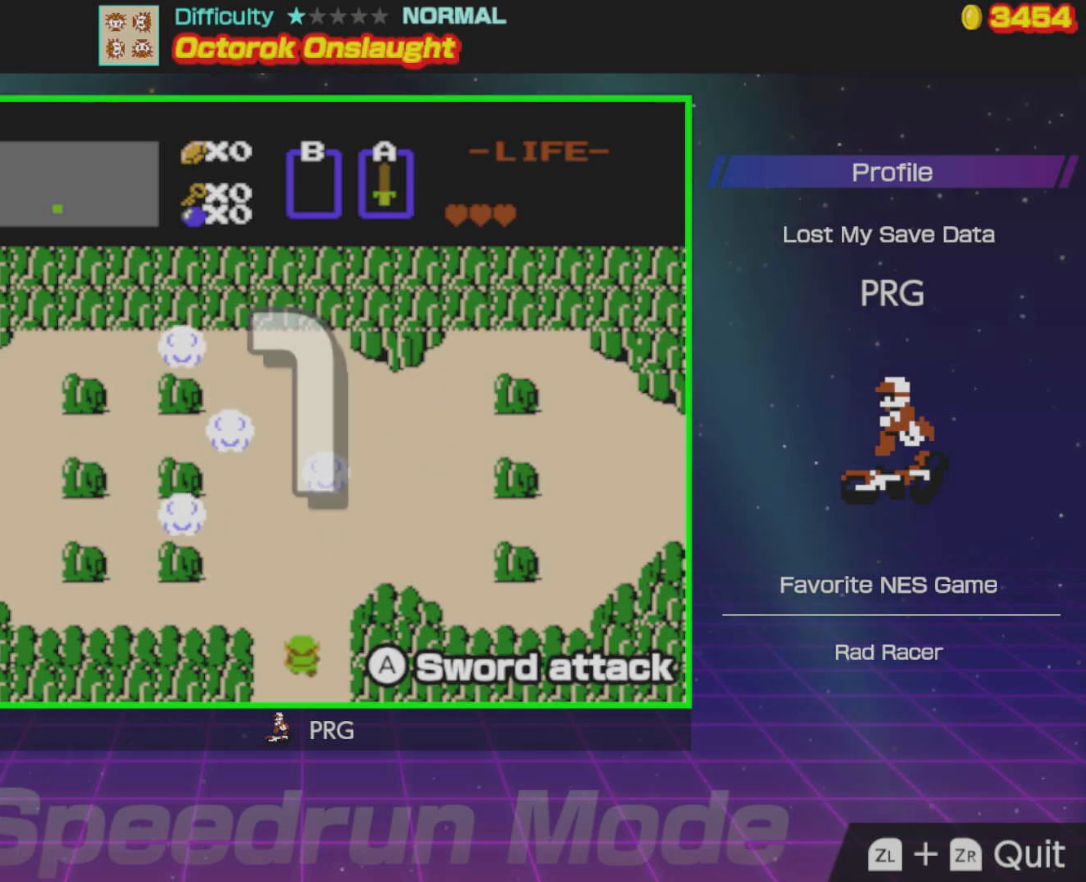
{"buttons": ["DPAD_RIGHT"], "events": []}
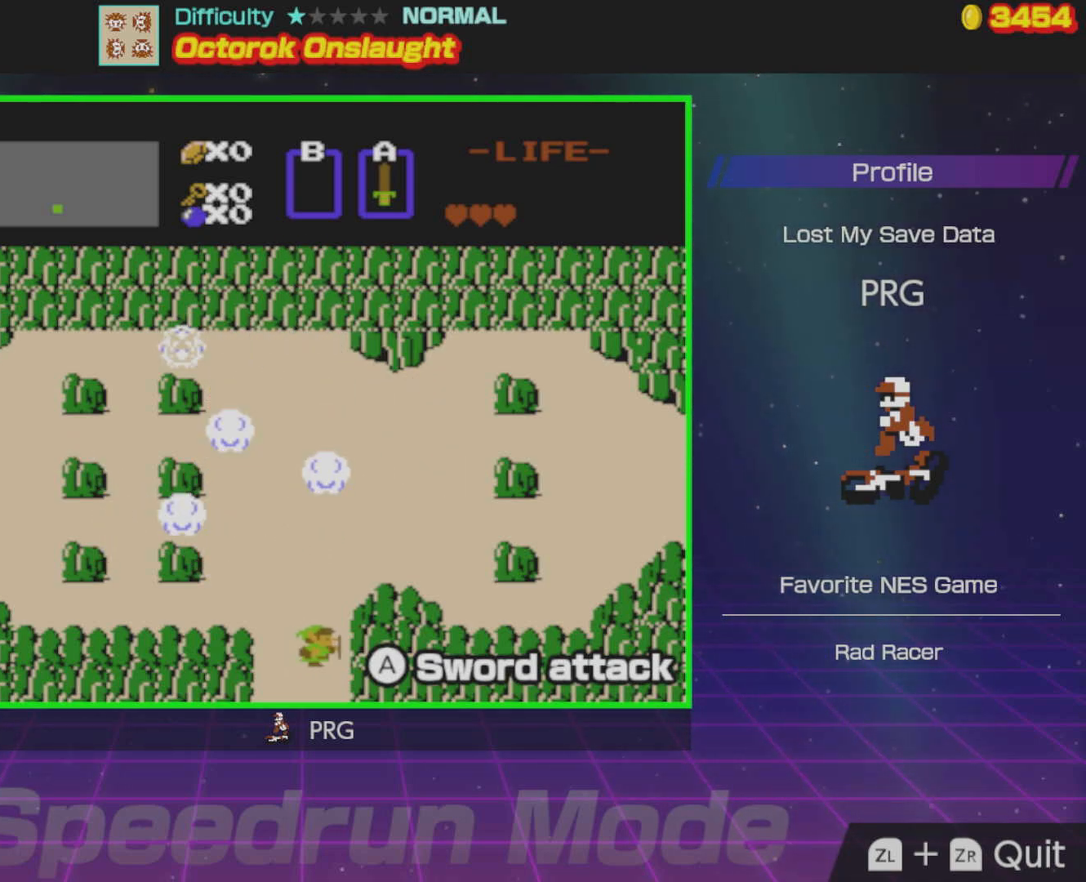
{"buttons": ["DPAD_UP"], "events": [[183, "DPAD_RIGHT", "up"], [183, "DPAD_UP", "down"], [200, "DPAD_LEFT", "down"], [267, "DPAD_LEFT", "up"]]}
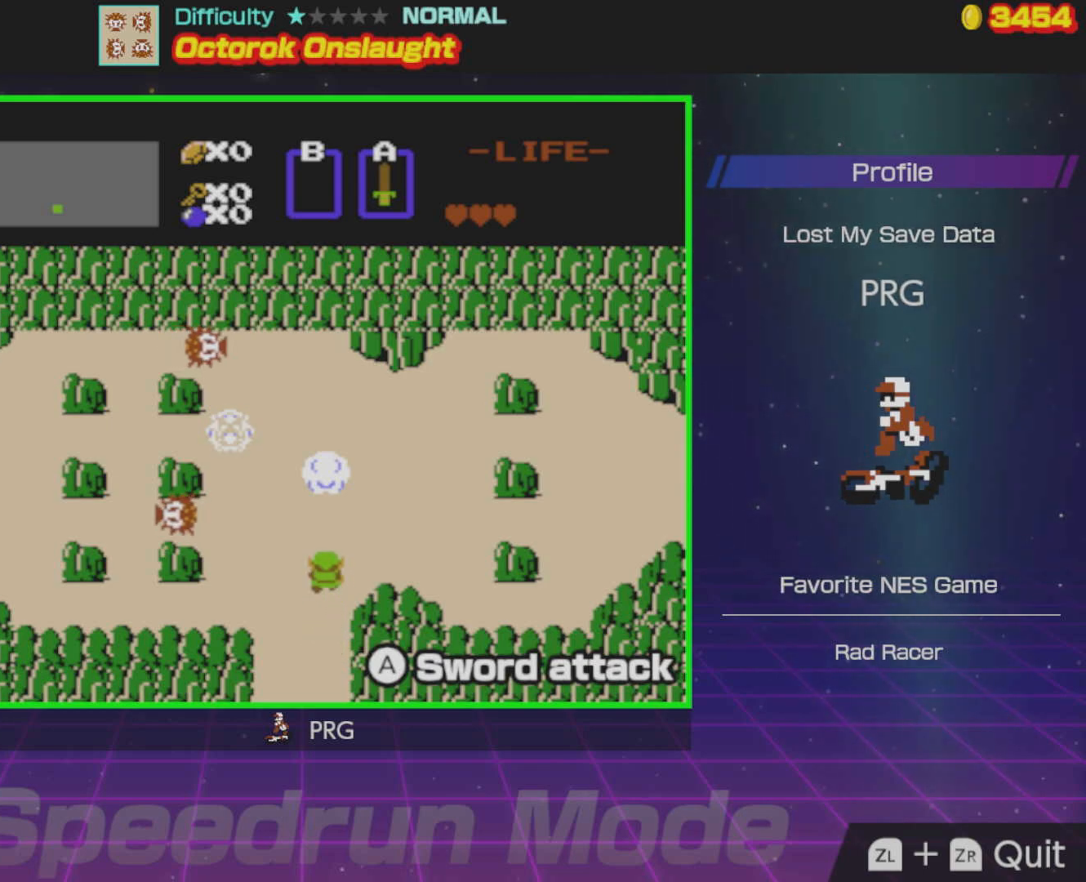
{"buttons": [], "events": [[233, "DPAD_LEFT", "down"], [283, "DPAD_UP", "up"], [333, "A", "down"], [367, "DPAD_LEFT", "up"], [467, "A", "up"]]}
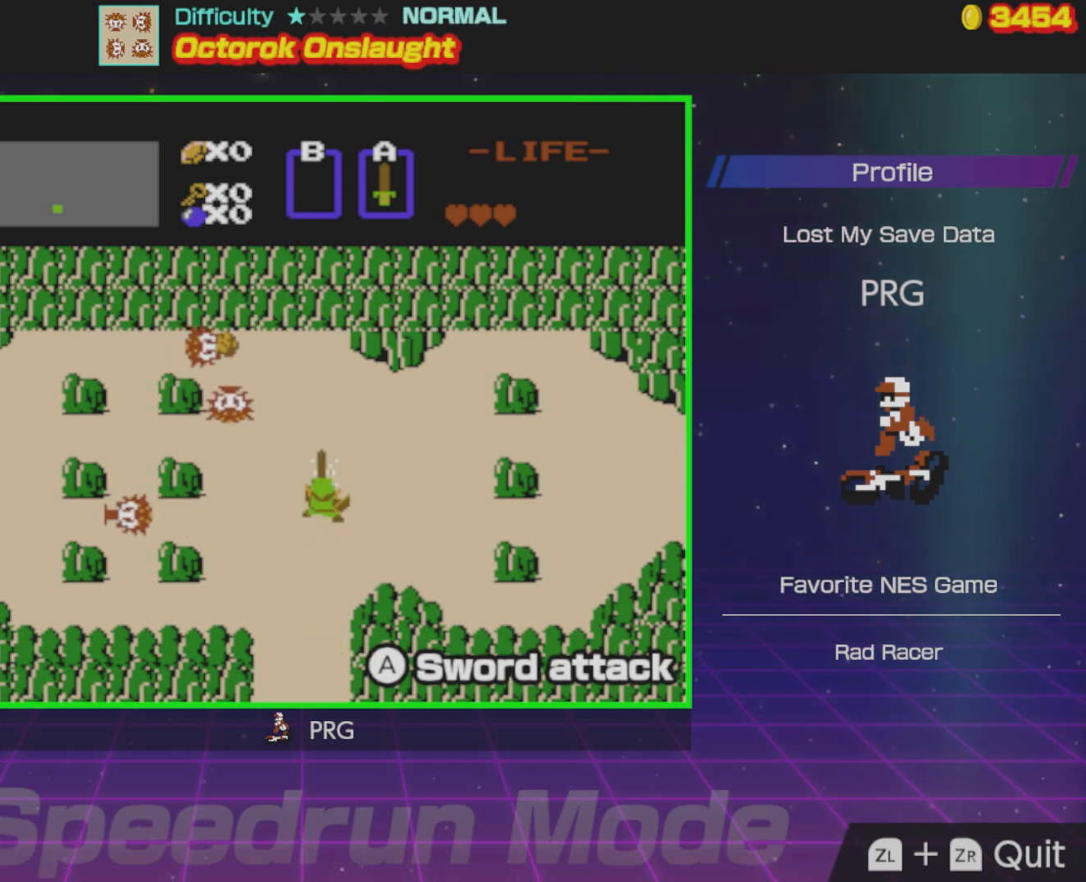
{"buttons": ["A"], "events": [[183, "DPAD_UP", "down"], [250, "A", "down"], [250, "DPAD_UP", "up"], [333, "A", "up"], [383, "DPAD_LEFT", "down"], [483, "A", "down"], [500, "DPAD_LEFT", "up"]]}